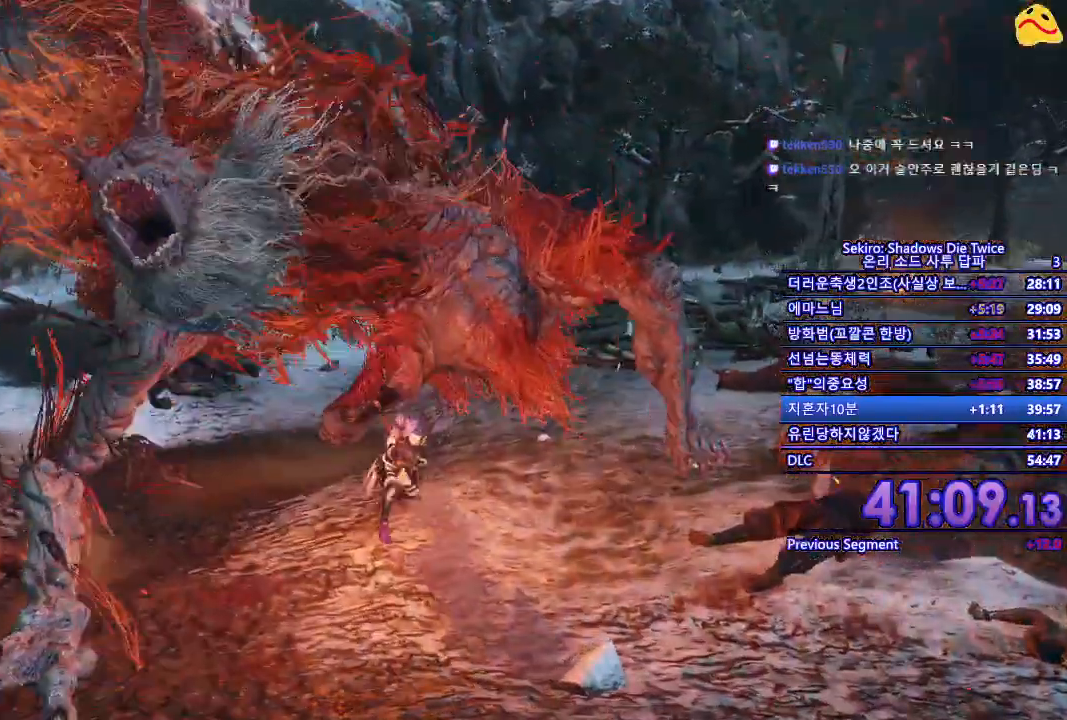
Gameplay with a controller (Xbox layout); each line is a JSON object with the inputs held at the frame after it. "events" lists button and stick changes between this image and that frame as [ms after this image, input, new state], when the widget could be followed in between.
{"buttons": ["R1"], "left_stick": "center", "right_stick": "center", "events": [[150, "R1", "down"], [267, "R1", "up"], [383, "R1", "down"]]}
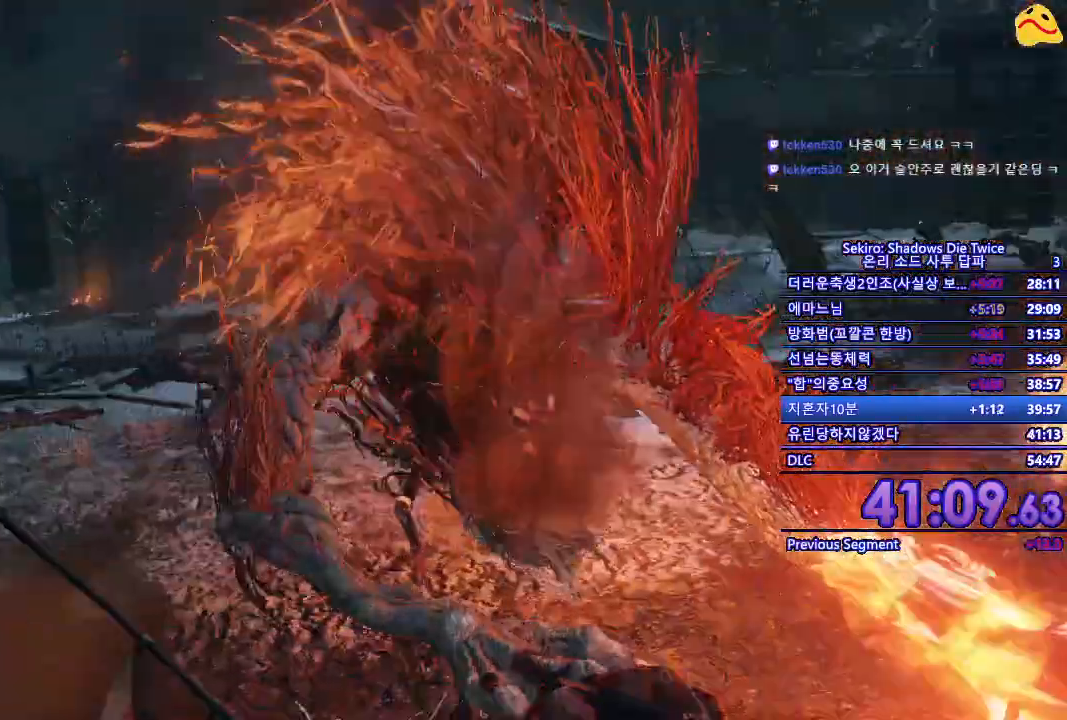
{"buttons": [], "left_stick": "center", "right_stick": "center", "events": [[17, "R1", "up"], [117, "R1", "down"], [183, "R1", "up"], [333, "R1", "down"], [450, "R1", "up"]]}
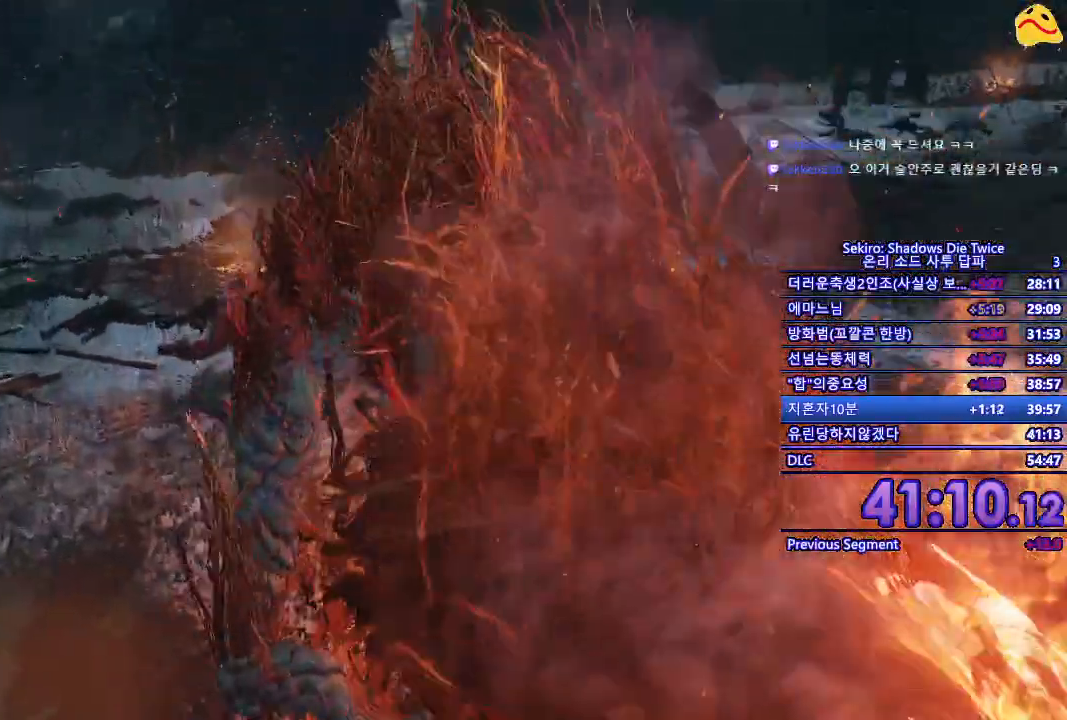
{"buttons": ["R1"], "left_stick": "center", "right_stick": "center", "events": [[17, "R1", "down"], [117, "R1", "up"], [250, "R1", "down"], [317, "R1", "up"], [433, "R1", "down"]]}
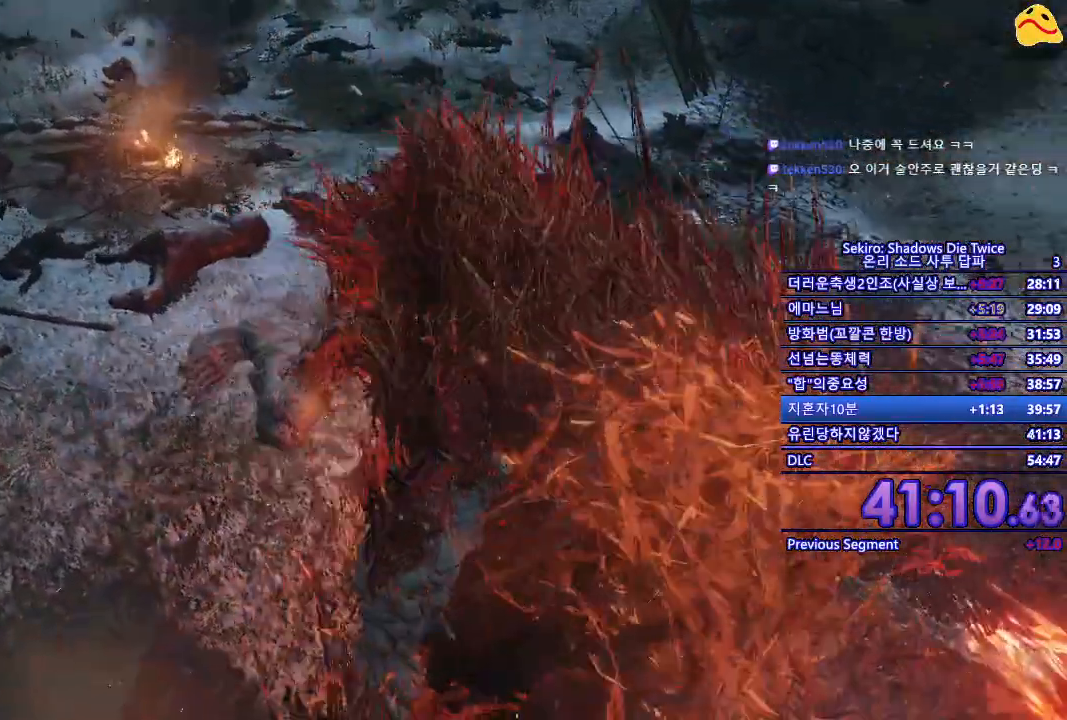
{"buttons": ["R1"], "left_stick": "center", "right_stick": "center", "events": [[17, "R1", "up"], [117, "R1", "down"], [233, "R1", "up"], [333, "R1", "down"]]}
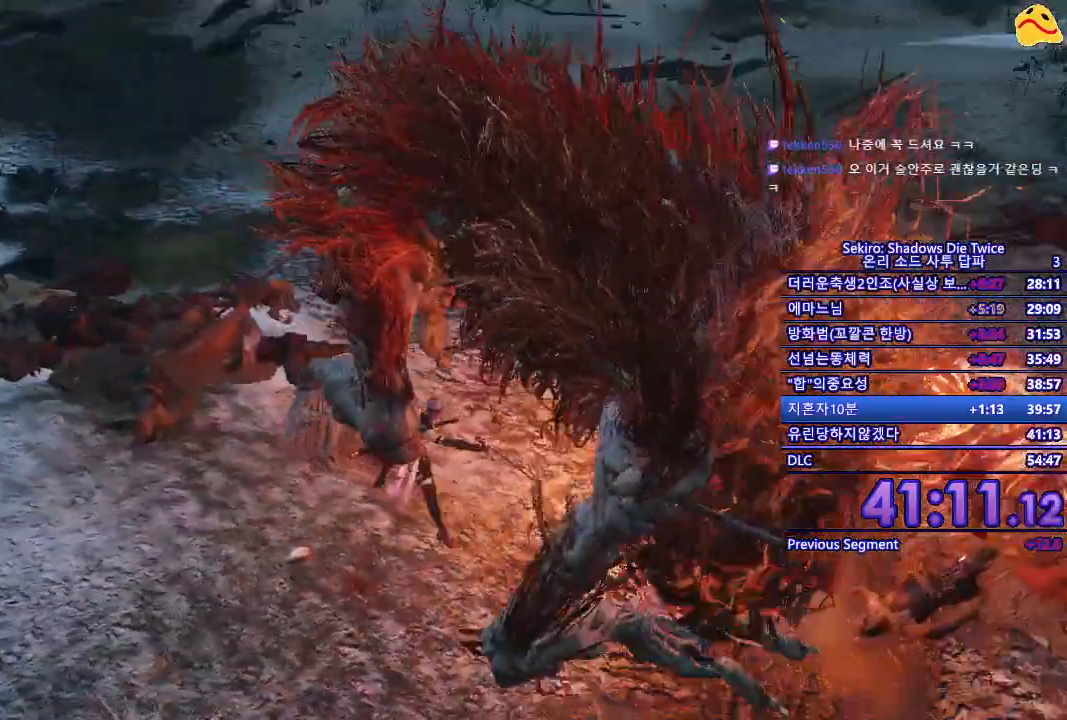
{"buttons": [], "left_stick": "center", "right_stick": "center", "events": [[17, "R1", "up"], [83, "R1", "down"], [217, "R1", "up"], [300, "R1", "down"], [450, "R1", "up"]]}
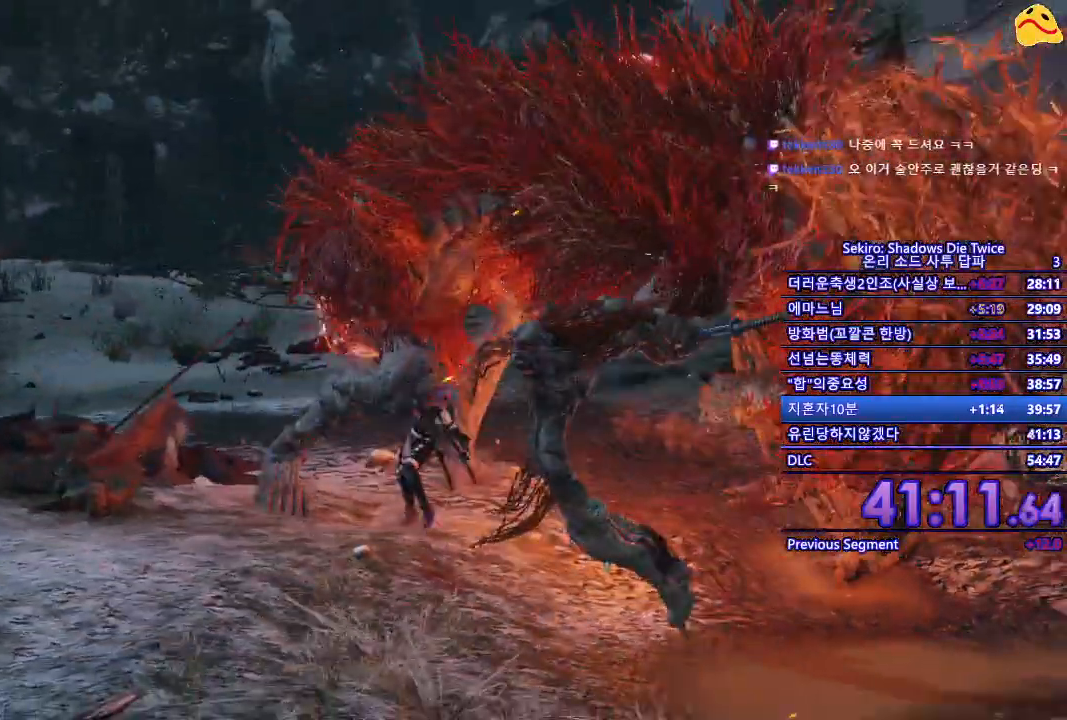
{"buttons": ["R1"], "left_stick": "center", "right_stick": "center", "events": [[250, "R1", "down"], [350, "R2", "down"], [433, "R2", "up"]]}
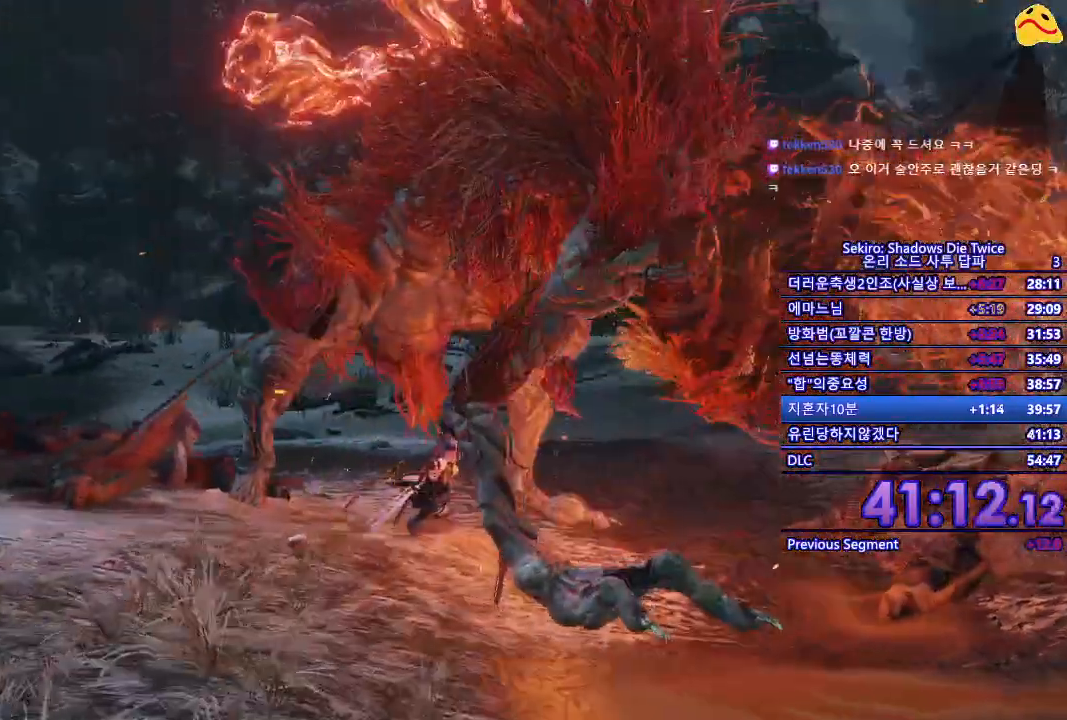
{"buttons": [], "left_stick": "center", "right_stick": "center", "events": [[17, "R1", "up"]]}
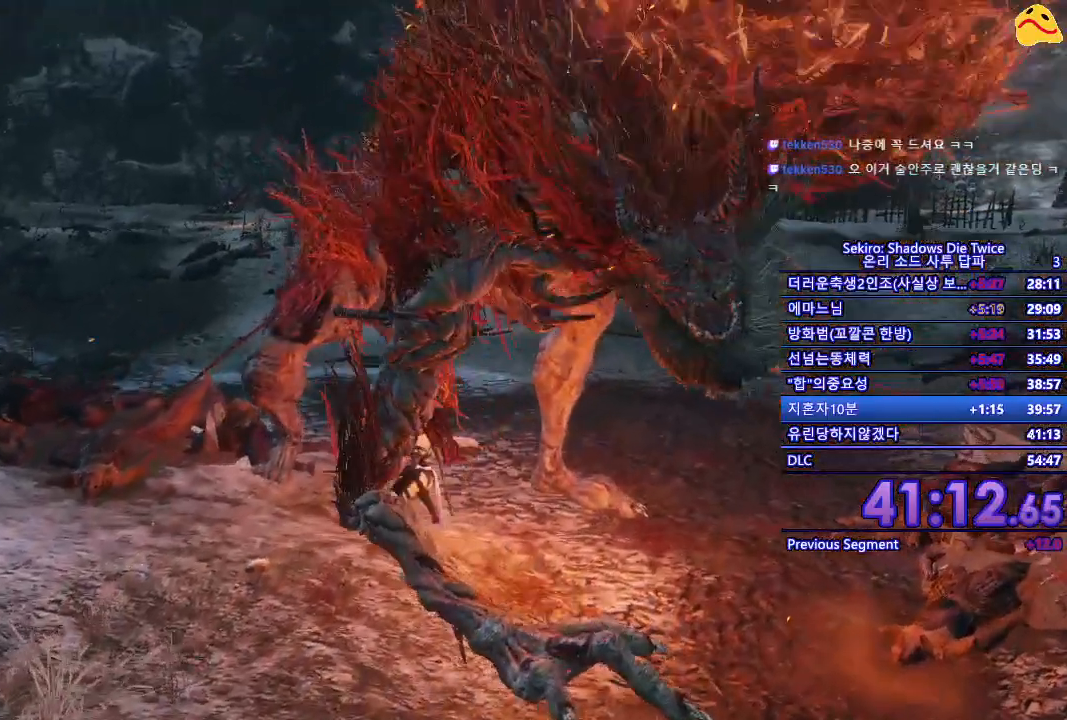
{"buttons": [], "left_stick": "center", "right_stick": "center", "events": []}
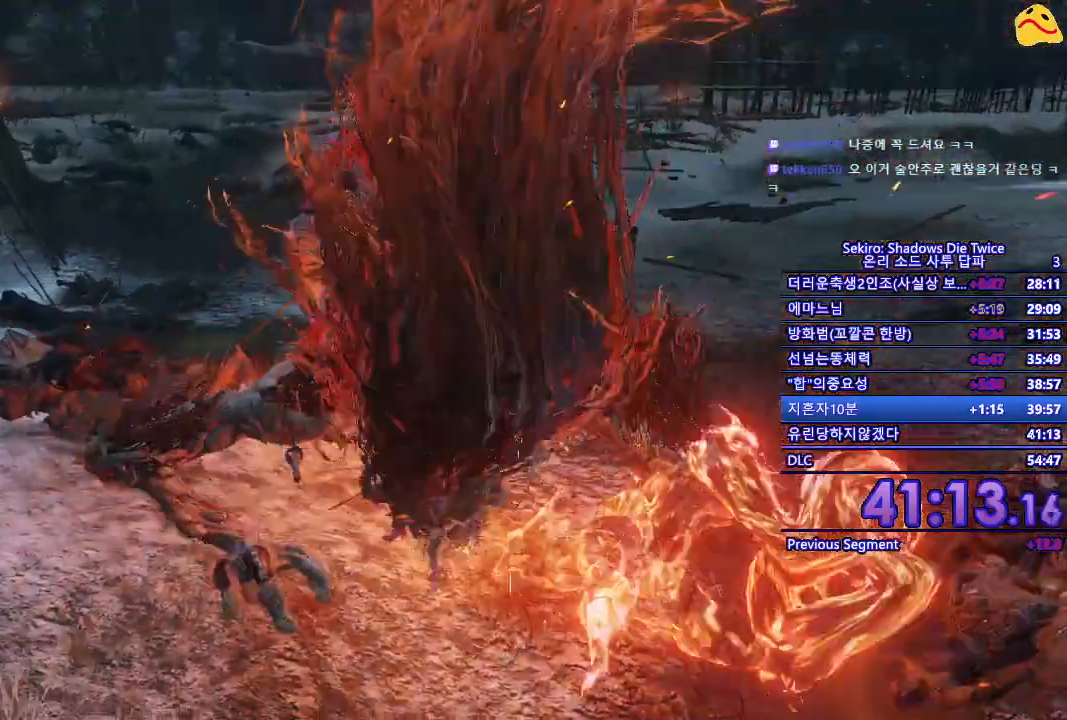
{"buttons": ["B"], "left_stick": "up", "right_stick": "center", "events": [[217, "left_stick", "up"], [367, "B", "down"]]}
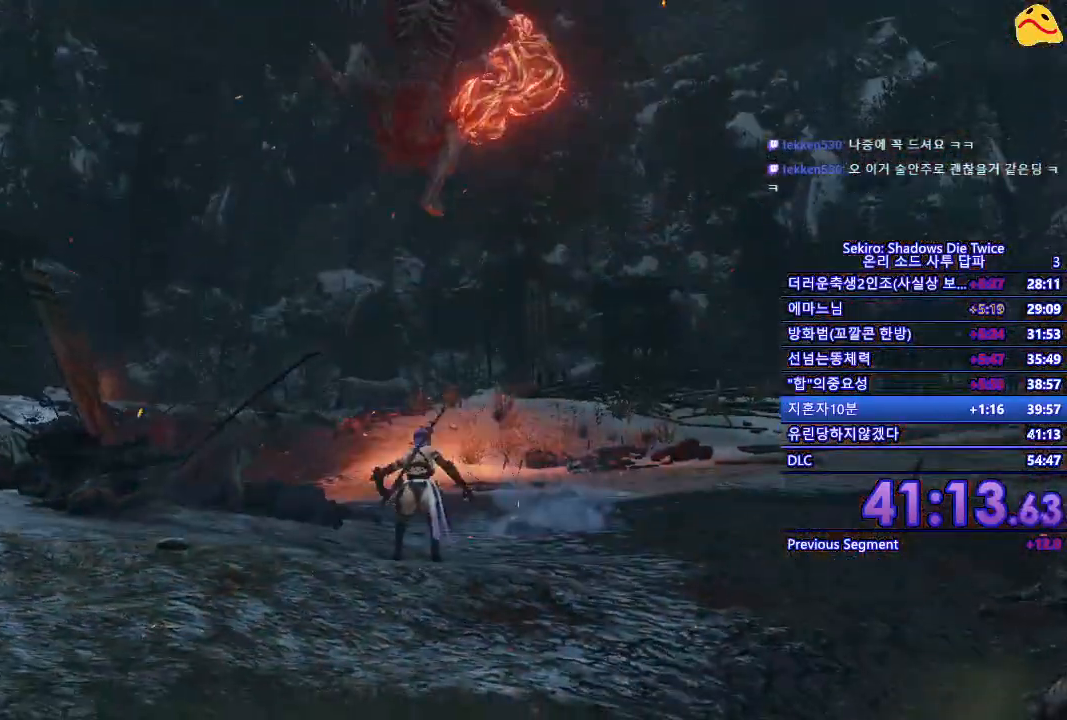
{"buttons": ["B"], "left_stick": "up", "right_stick": "center", "events": []}
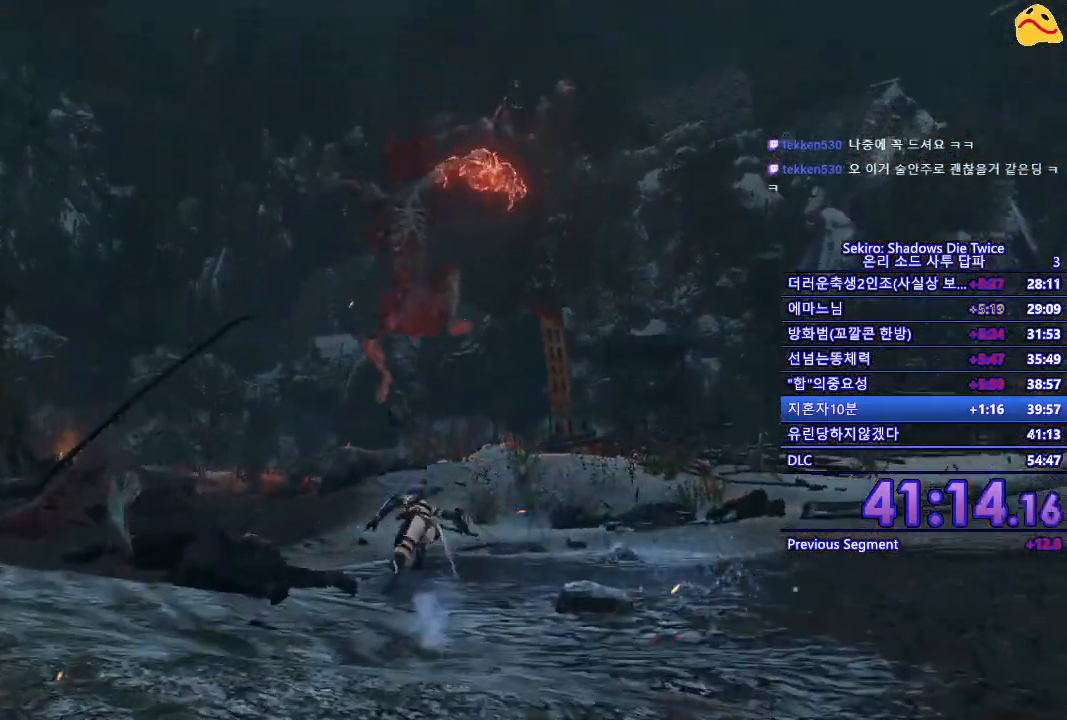
{"buttons": ["B"], "left_stick": "up", "right_stick": "center", "events": []}
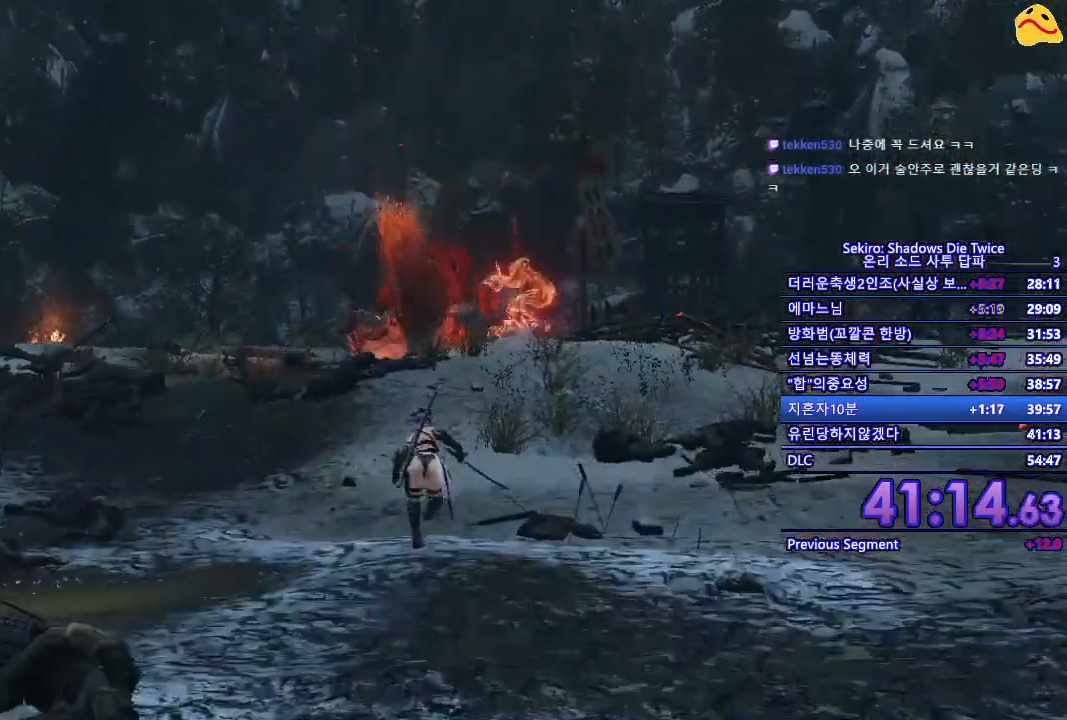
{"buttons": ["B"], "left_stick": "up", "right_stick": "center", "events": []}
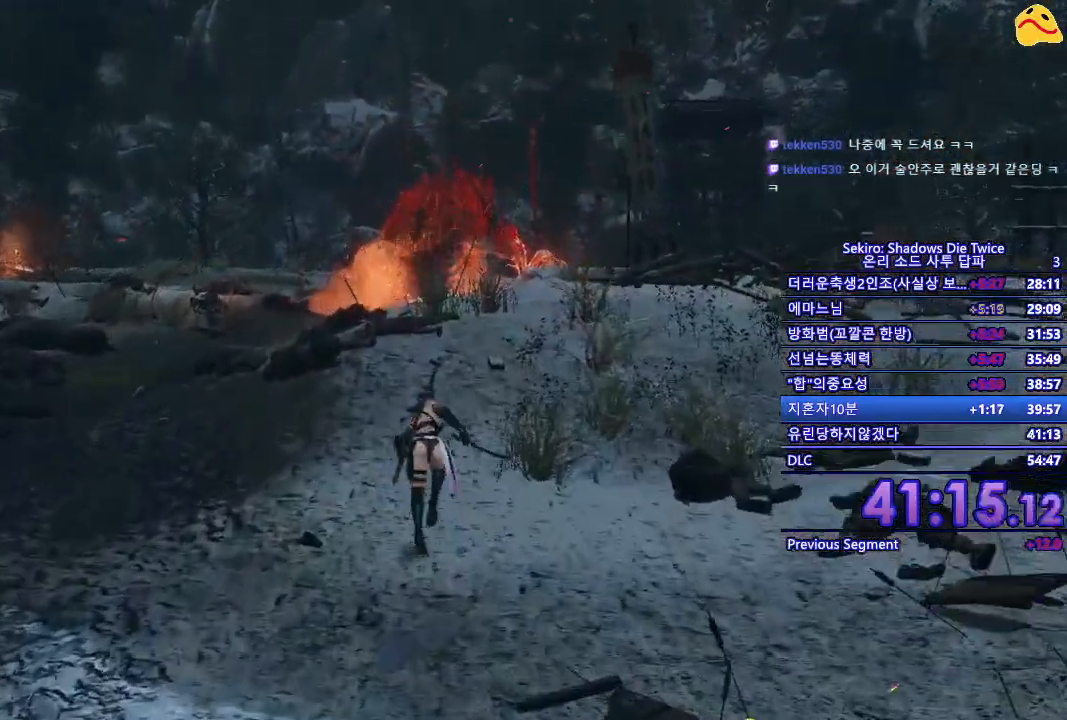
{"buttons": ["B"], "left_stick": "down", "right_stick": "center", "events": [[167, "B", "up"], [250, "left_stick", "right"], [317, "left_stick", "down-right"], [417, "left_stick", "down"], [483, "B", "down"]]}
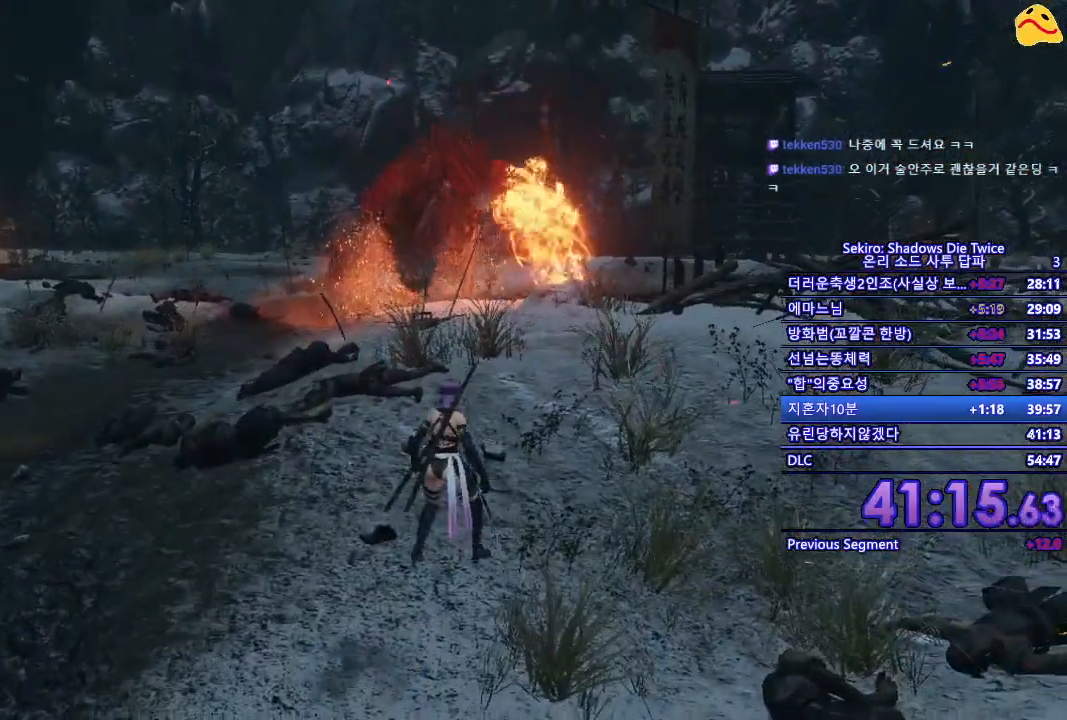
{"buttons": ["B"], "left_stick": "down", "right_stick": "center", "events": []}
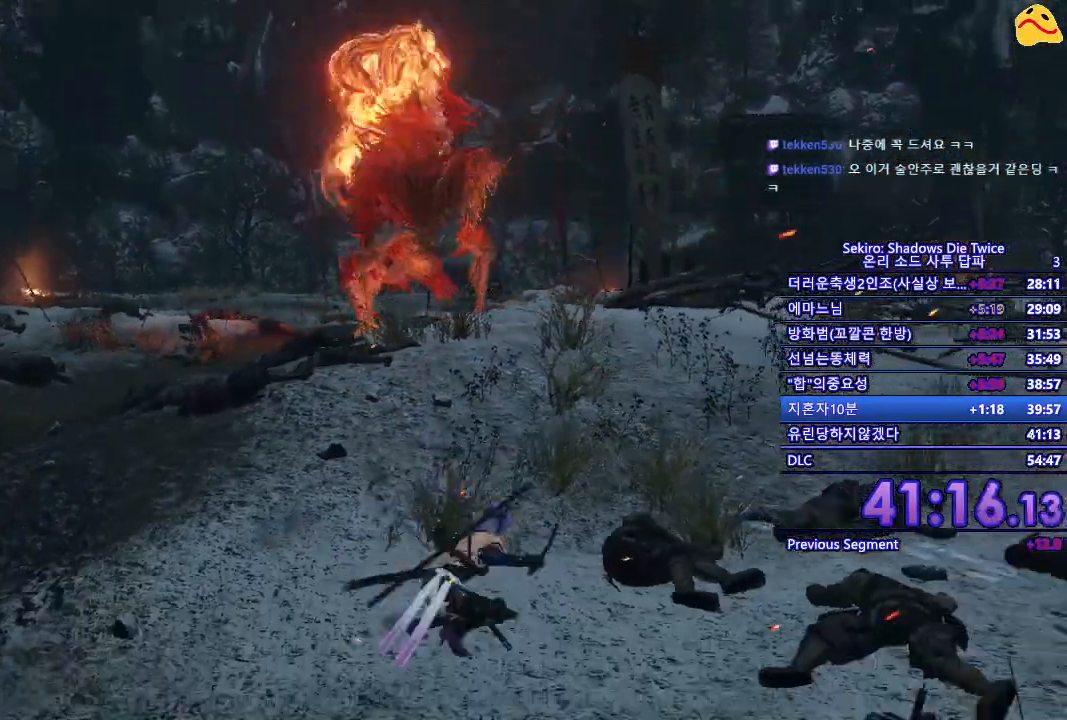
{"buttons": ["B"], "left_stick": "down-left", "right_stick": "center", "events": [[233, "left_stick", "down-left"]]}
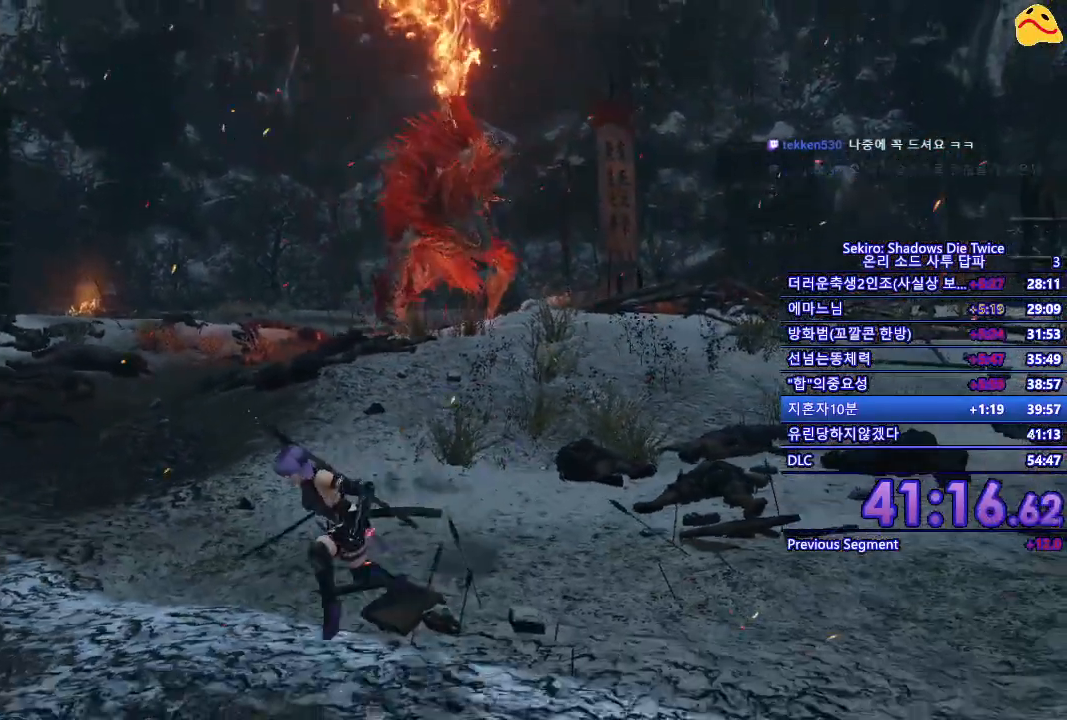
{"buttons": ["B"], "left_stick": "left", "right_stick": "center", "events": [[317, "left_stick", "left"]]}
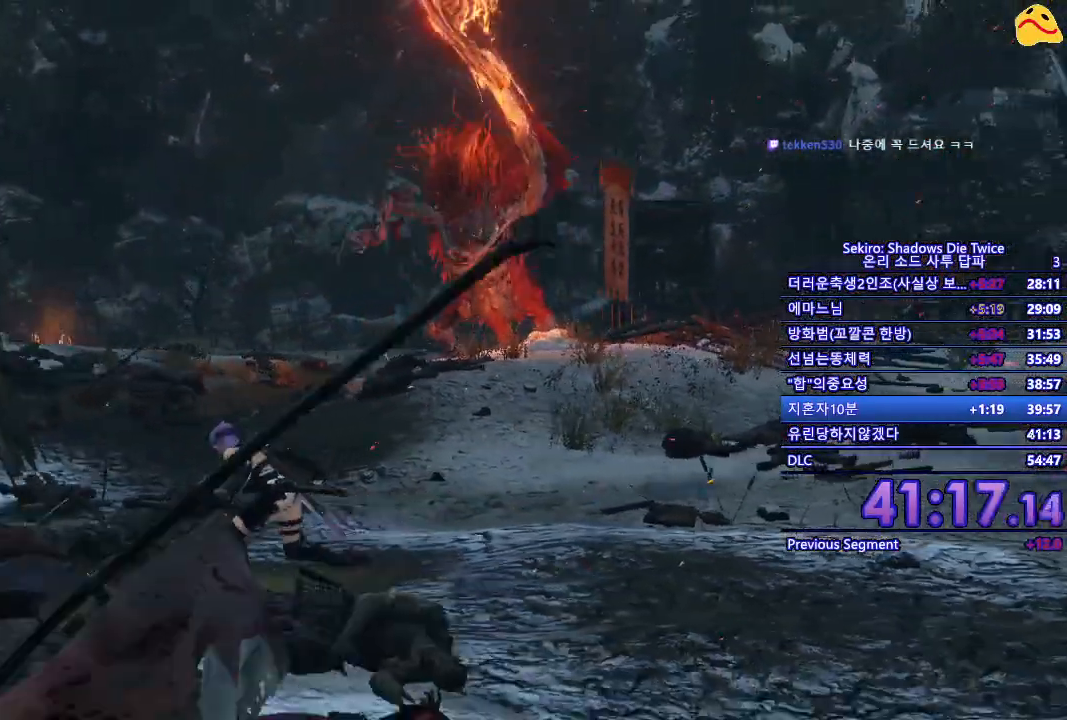
{"buttons": ["B"], "left_stick": "up", "right_stick": "center", "events": [[33, "left_stick", "up-left"], [250, "left_stick", "up"]]}
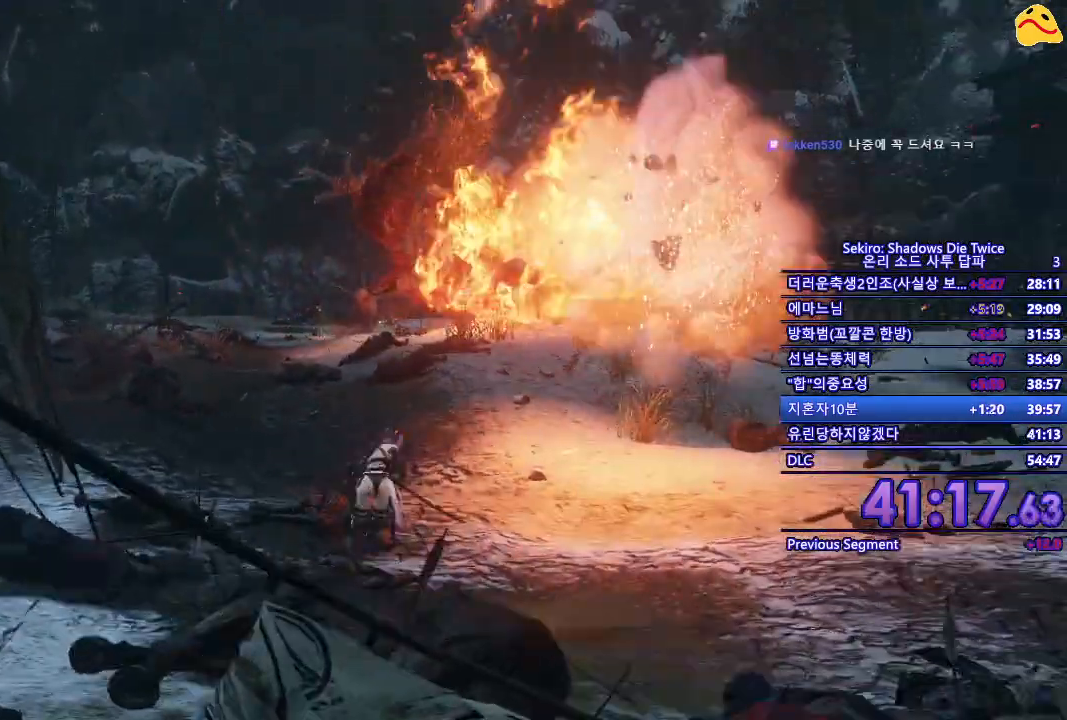
{"buttons": ["B"], "left_stick": "up", "right_stick": "center", "events": []}
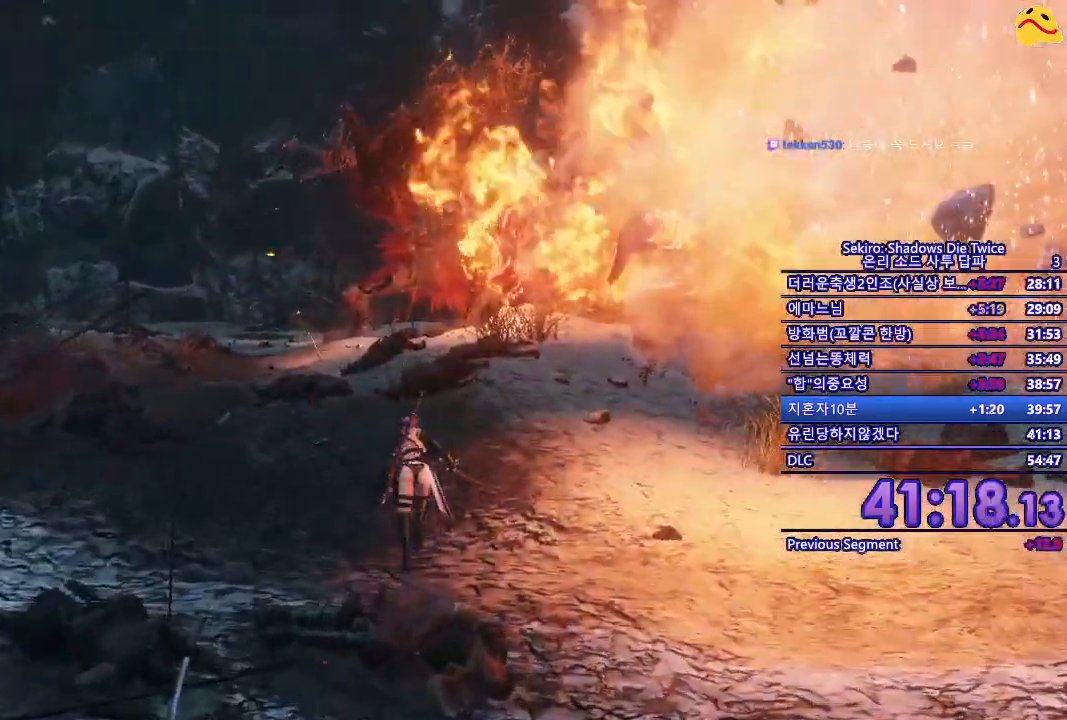
{"buttons": ["B"], "left_stick": "up", "right_stick": "center", "events": []}
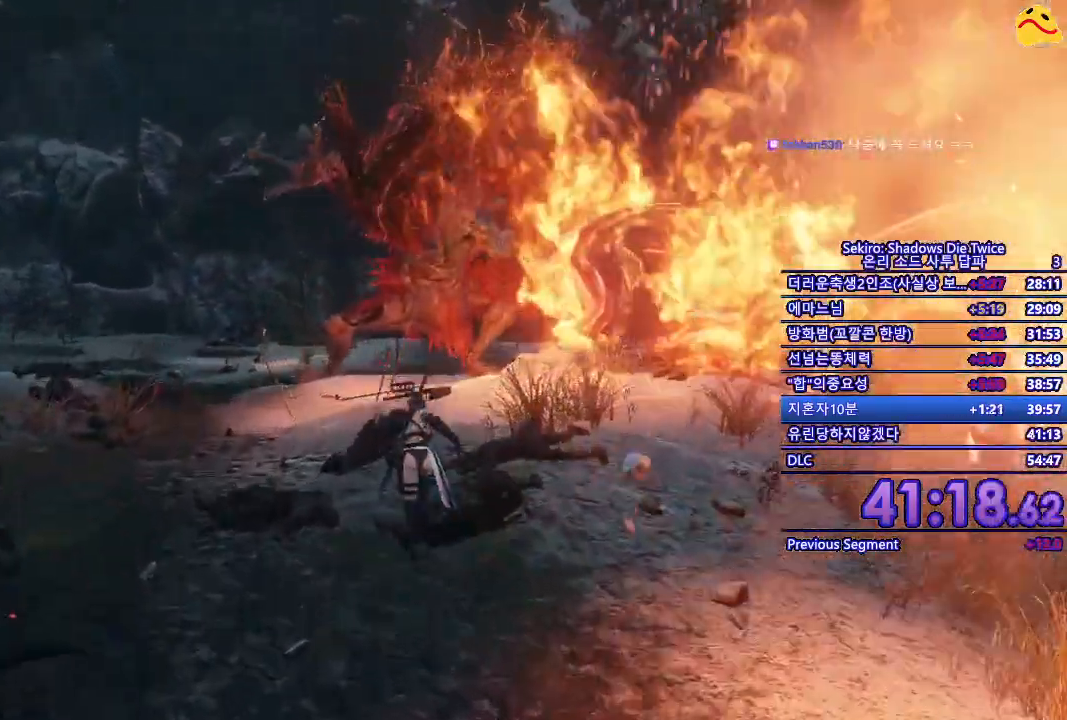
{"buttons": ["B"], "left_stick": "up", "right_stick": "center", "events": []}
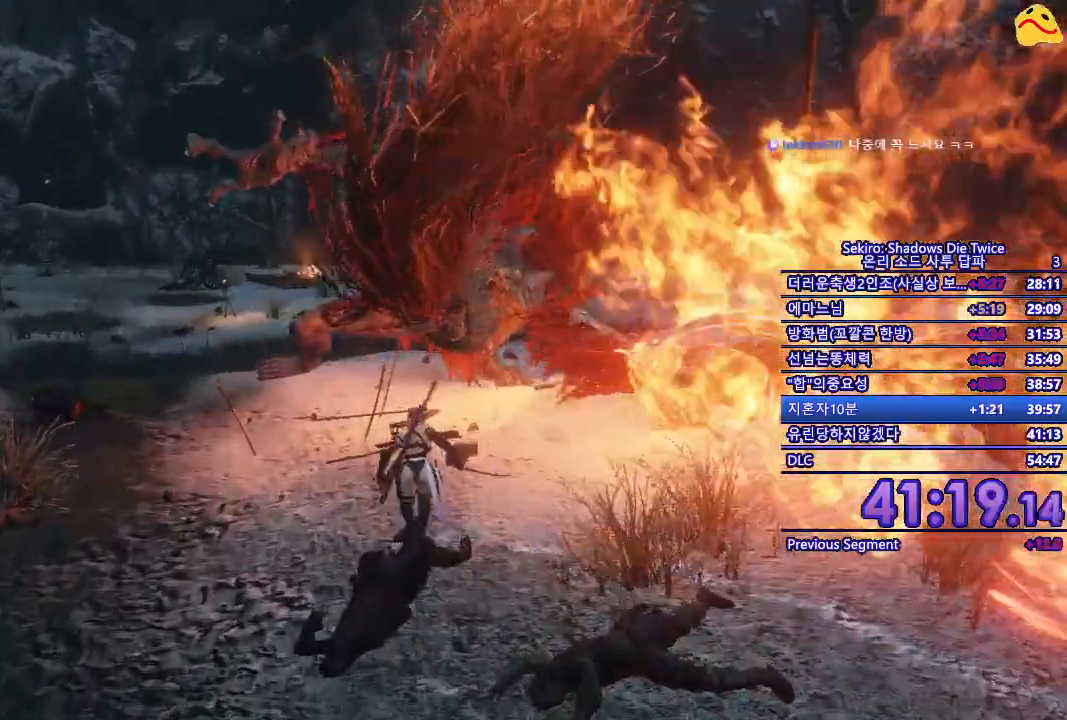
{"buttons": [], "left_stick": "center", "right_stick": "center", "events": [[100, "R1", "down"], [233, "B", "up"], [300, "R1", "up"], [333, "left_stick", "center"]]}
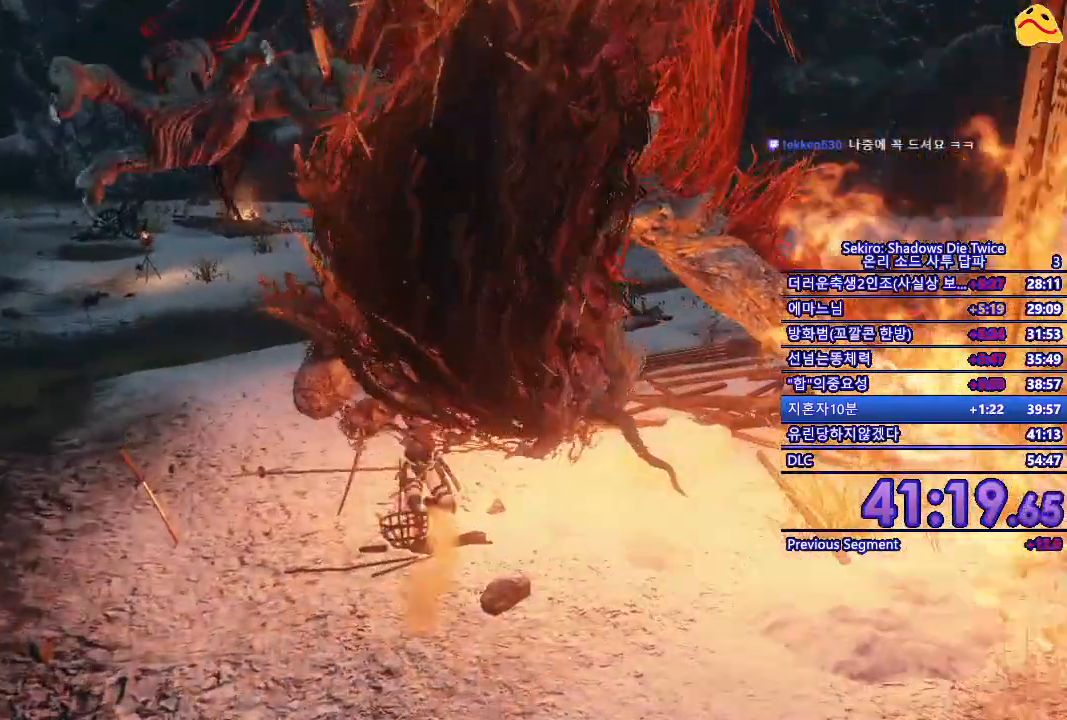
{"buttons": ["R1"], "left_stick": "center", "right_stick": "center", "events": [[267, "R1", "down"]]}
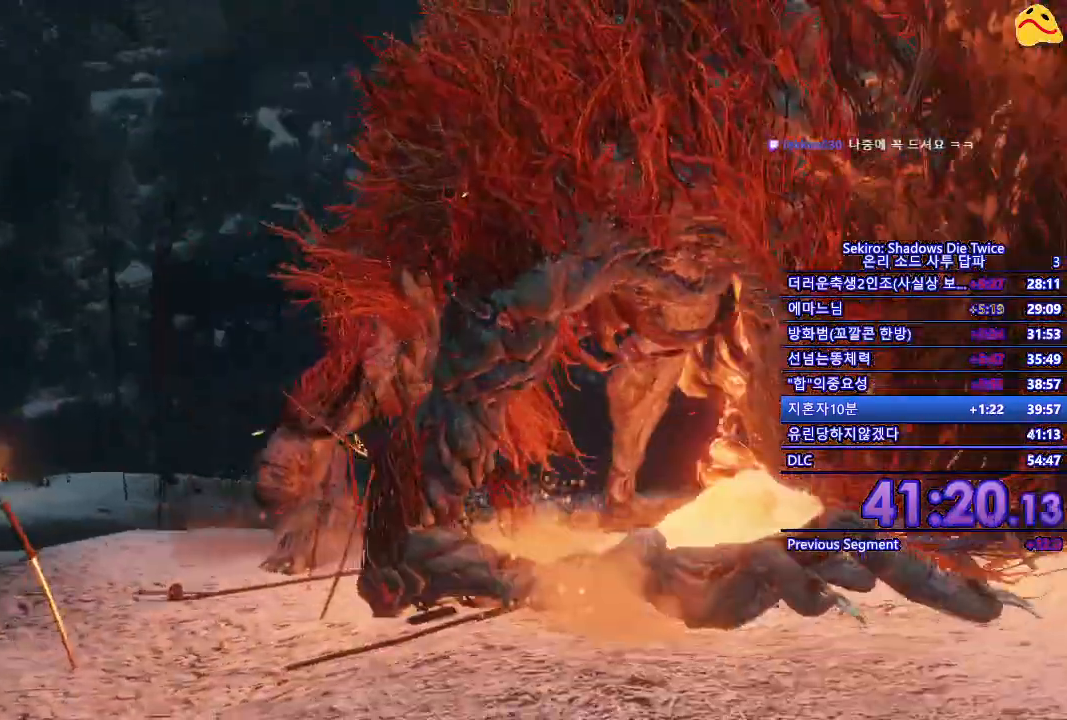
{"buttons": ["R1"], "left_stick": "center", "right_stick": "center", "events": [[33, "R1", "up"], [417, "R1", "down"]]}
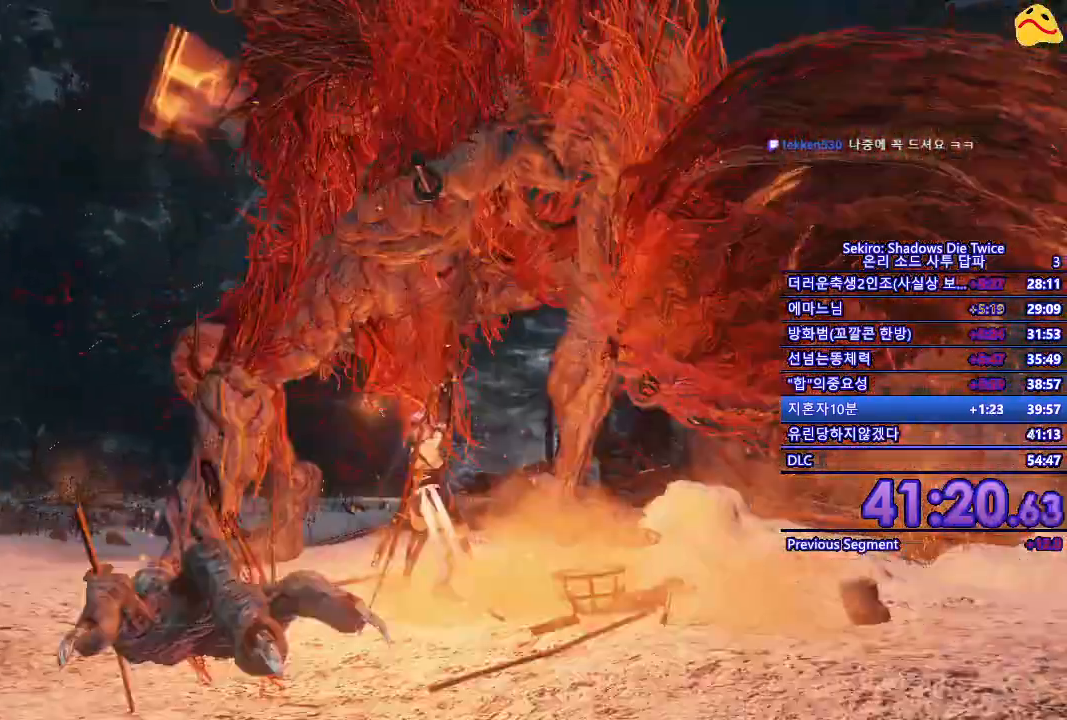
{"buttons": [], "left_stick": "center", "right_stick": "center", "events": [[183, "R1", "up"]]}
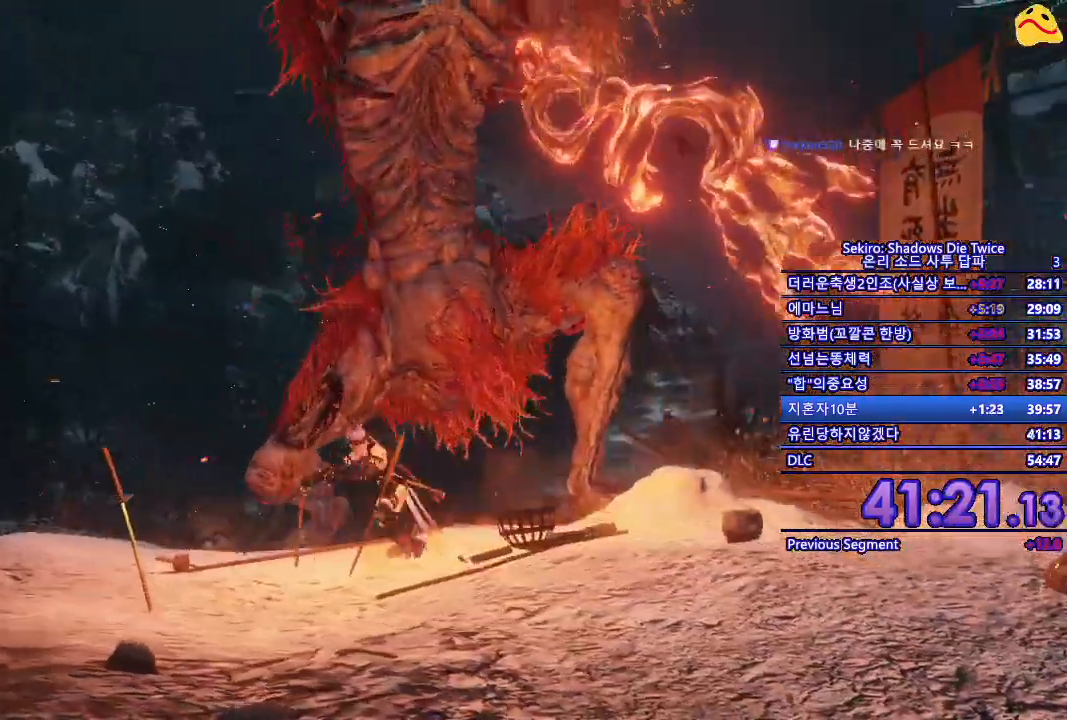
{"buttons": ["R1"], "left_stick": "center", "right_stick": "center", "events": [[33, "R1", "down"], [150, "R1", "up"], [300, "R1", "down"], [367, "R1", "up"], [433, "R1", "down"]]}
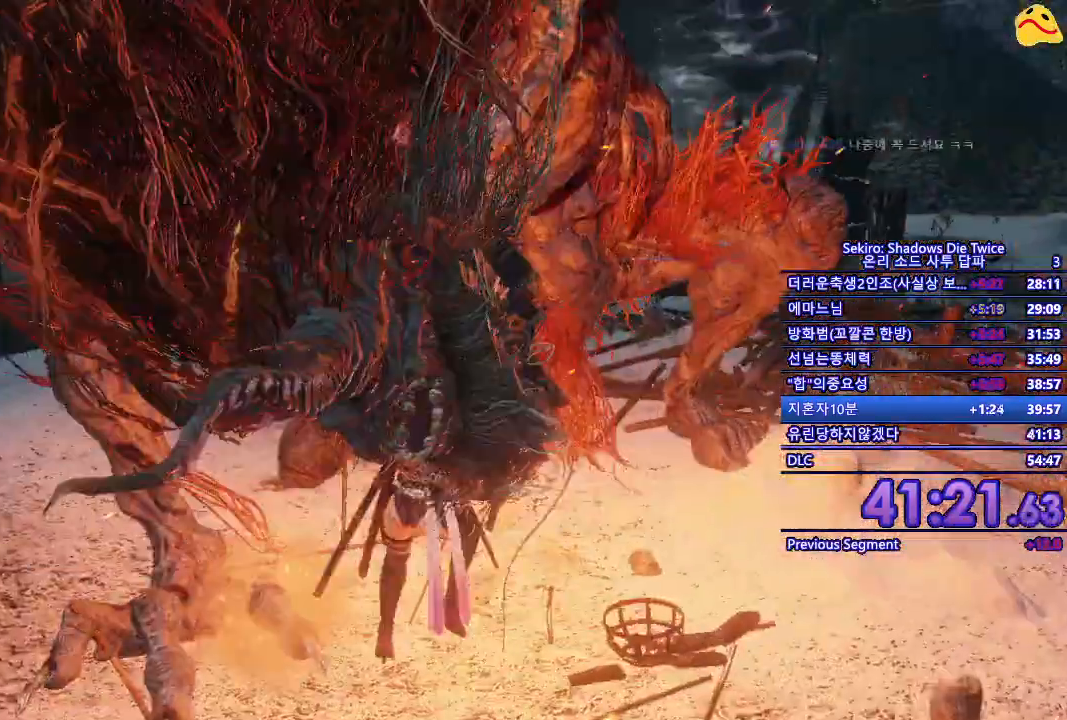
{"buttons": [], "left_stick": "center", "right_stick": "center", "events": [[17, "R1", "up"], [100, "R1", "down"], [200, "R1", "up"]]}
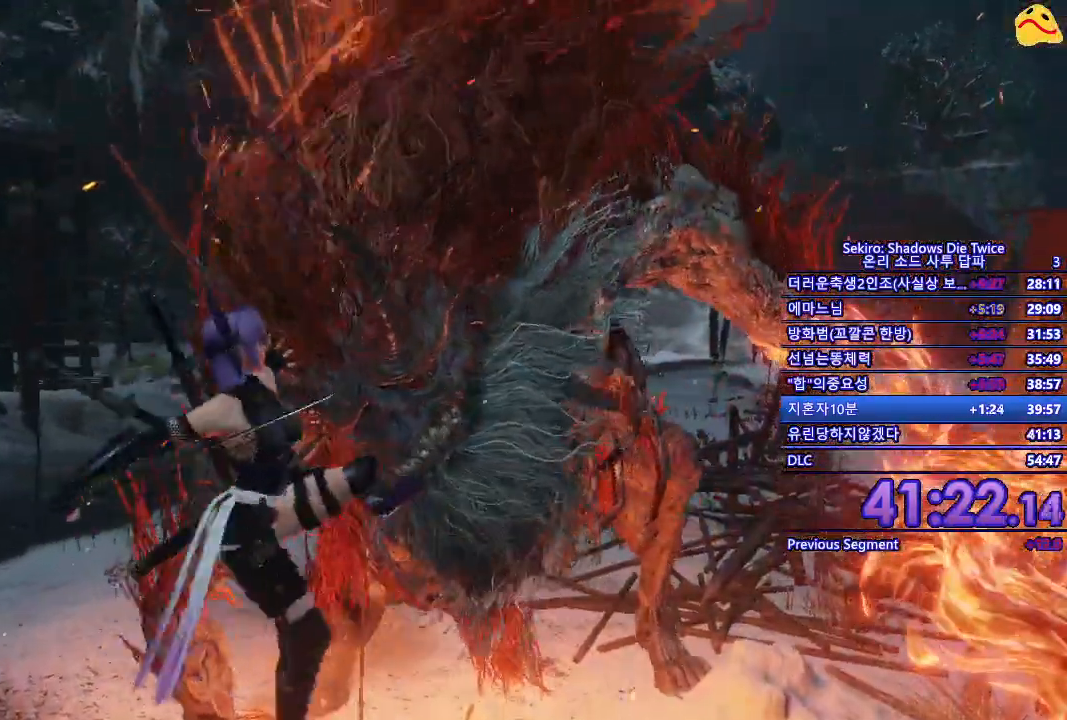
{"buttons": [], "left_stick": "center", "right_stick": "center", "events": []}
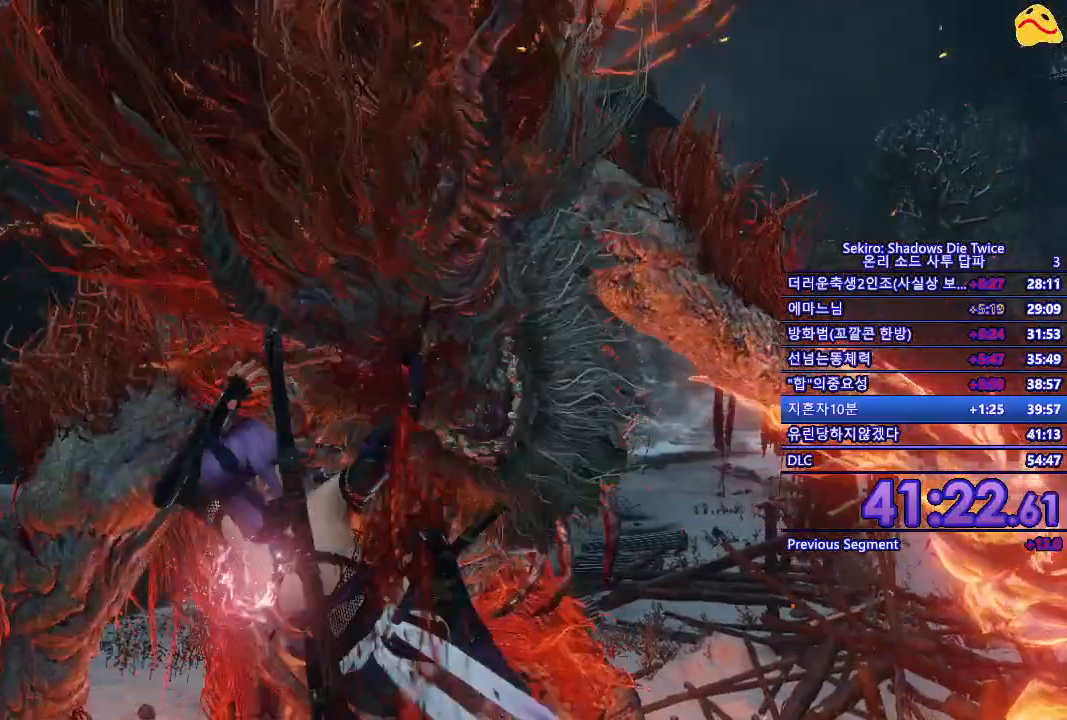
{"buttons": [], "left_stick": "center", "right_stick": "center", "events": []}
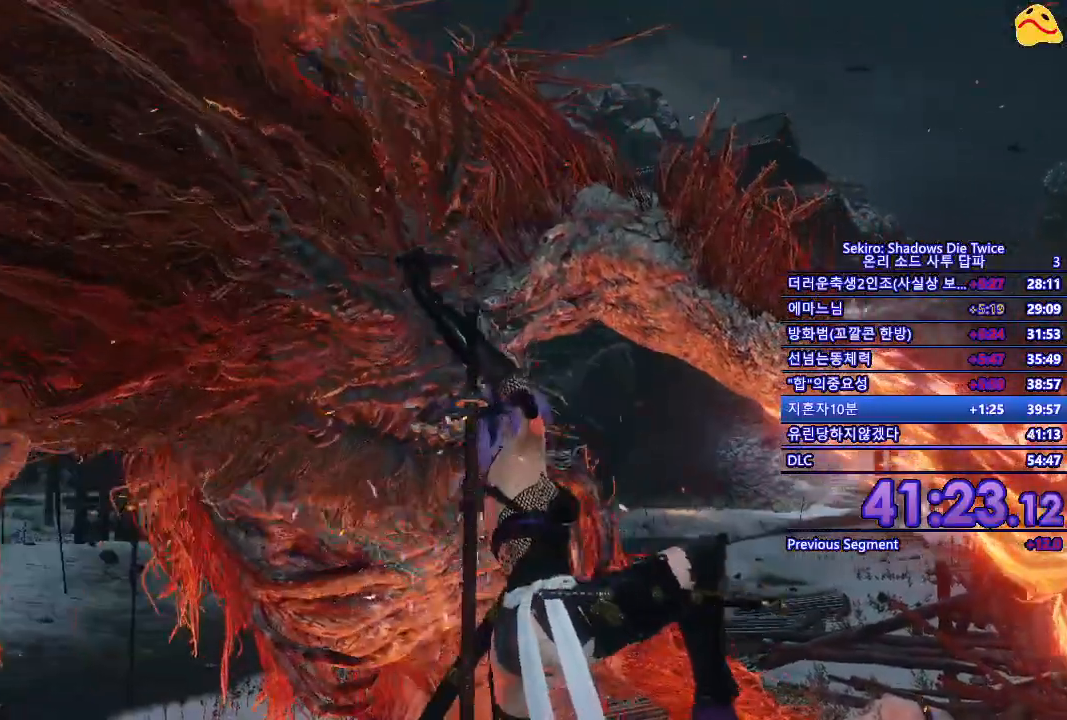
{"buttons": [], "left_stick": "center", "right_stick": "center", "events": []}
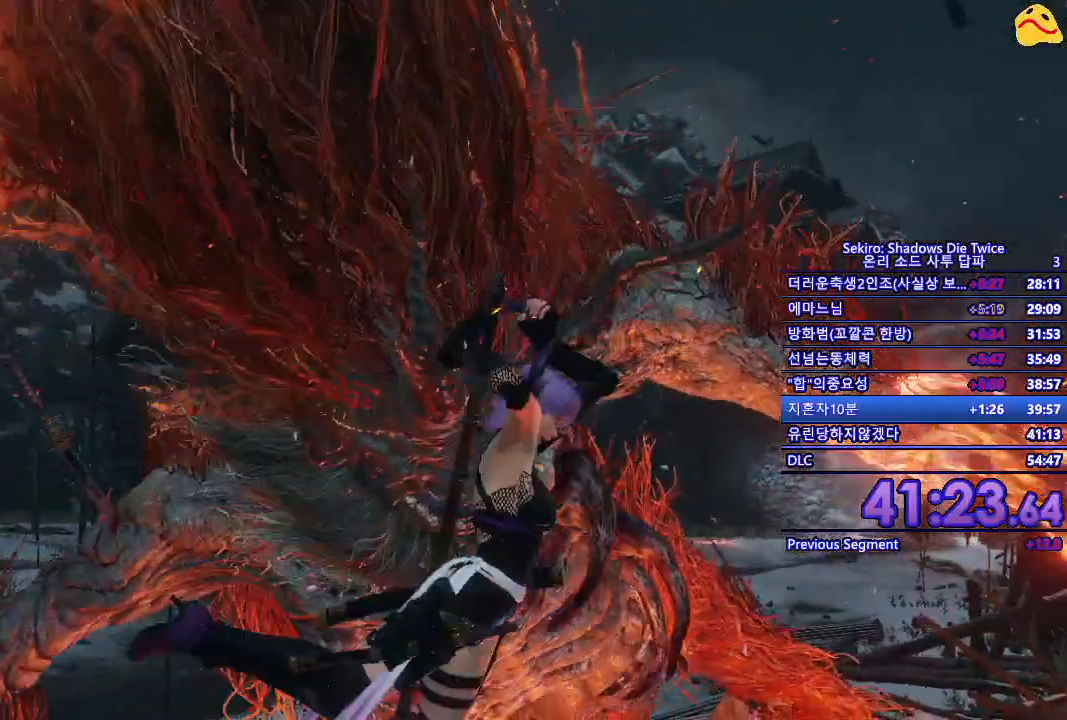
{"buttons": [], "left_stick": "center", "right_stick": "center", "events": []}